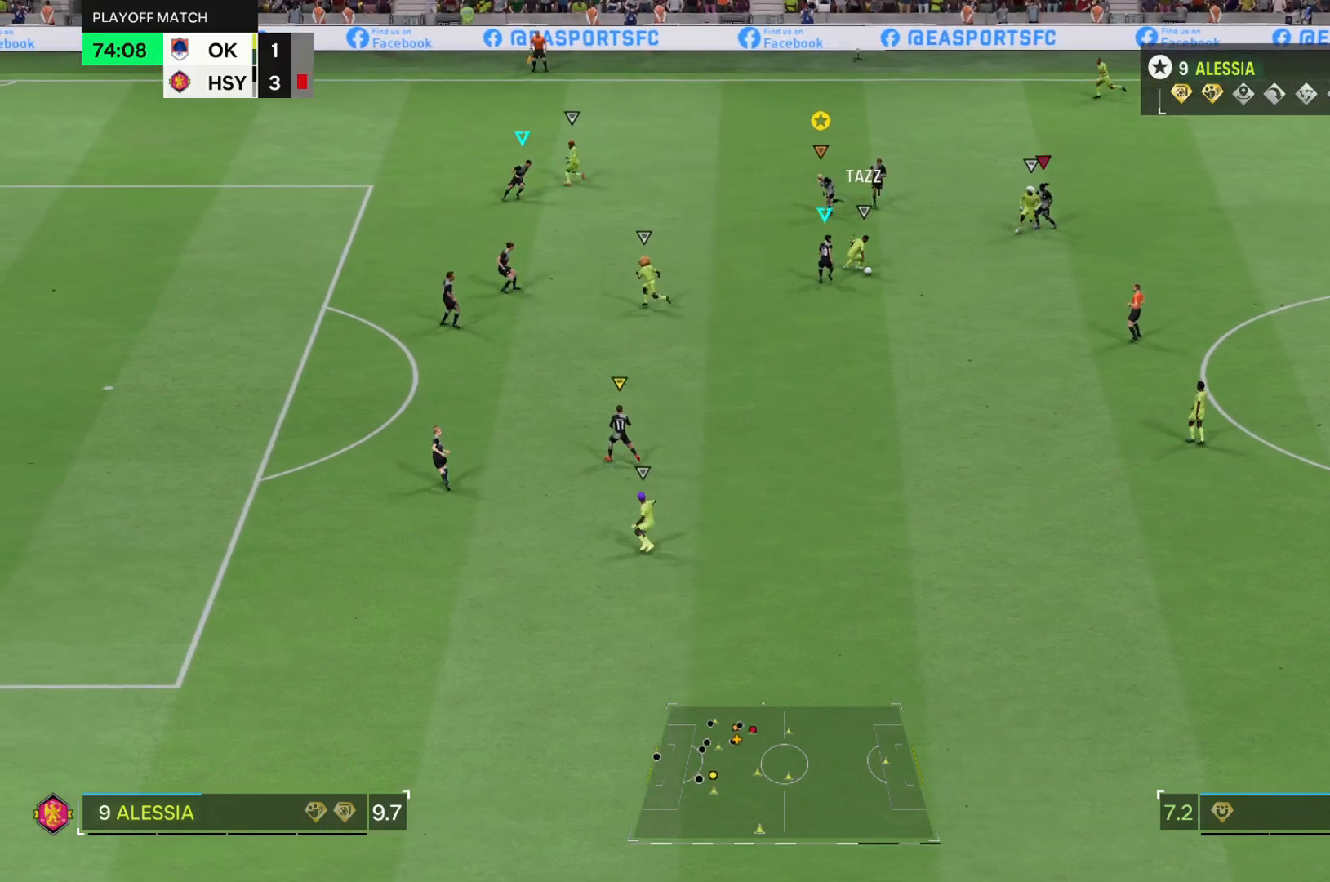
Gameplay with a controller (PlayStation layout); each line is a JSON object with the inputs held at the frame after it. "events" lists button and stick changes between this image and that frame as [ms after this image, input, new state], when the widget could be followed in between. Not read: L3 R3.
{"buttons": [], "left_stick": "down-right", "right_stick": "center", "events": [[100, "left_stick", "down"], [133, "R2", "up"], [233, "L2", "down"], [317, "left_stick", "down-right"], [467, "L2", "up"]]}
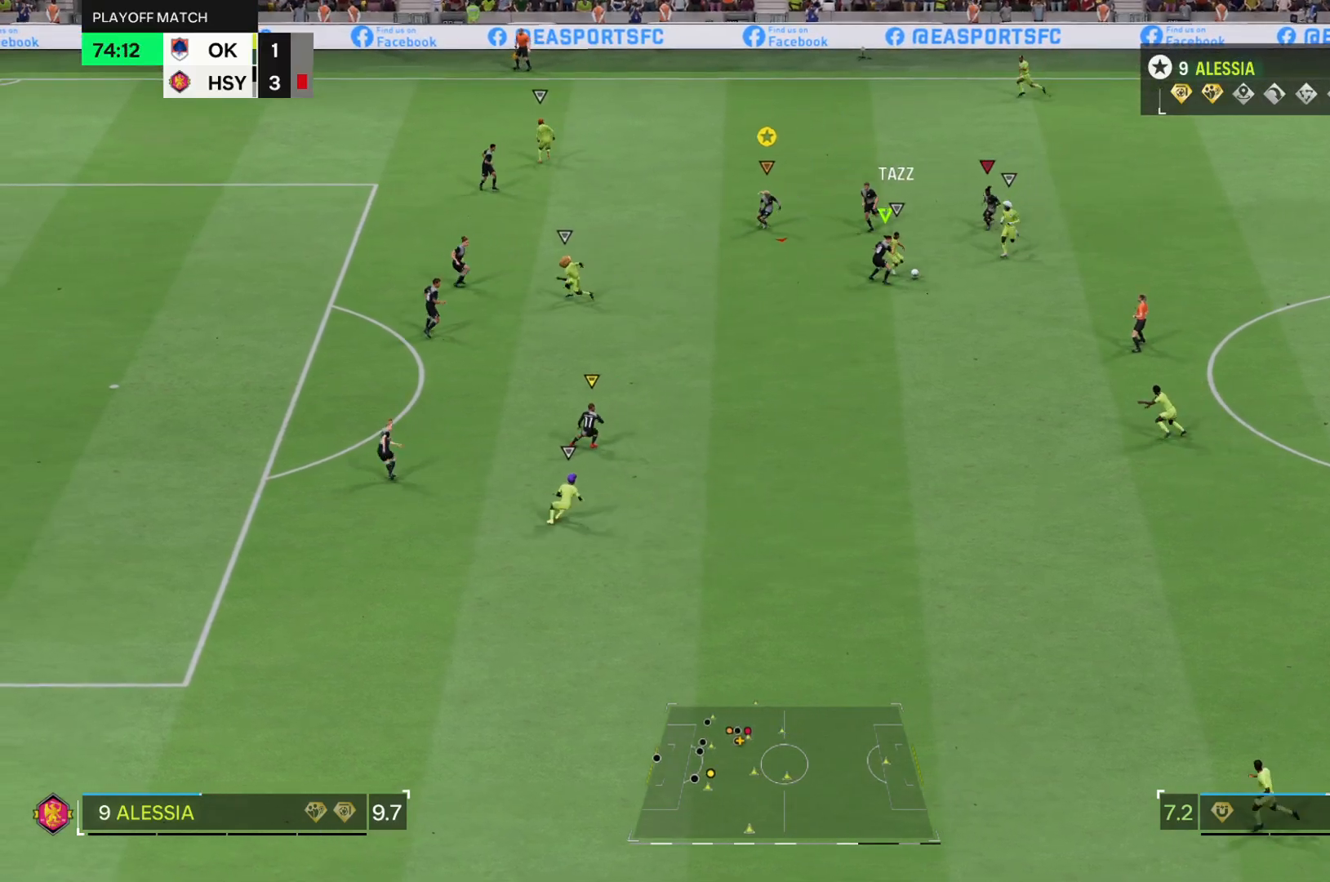
{"buttons": ["R2"], "left_stick": "right", "right_stick": "center", "events": [[100, "L2", "down"], [267, "left_stick", "right"], [301, "L2", "up"], [334, "R2", "down"]]}
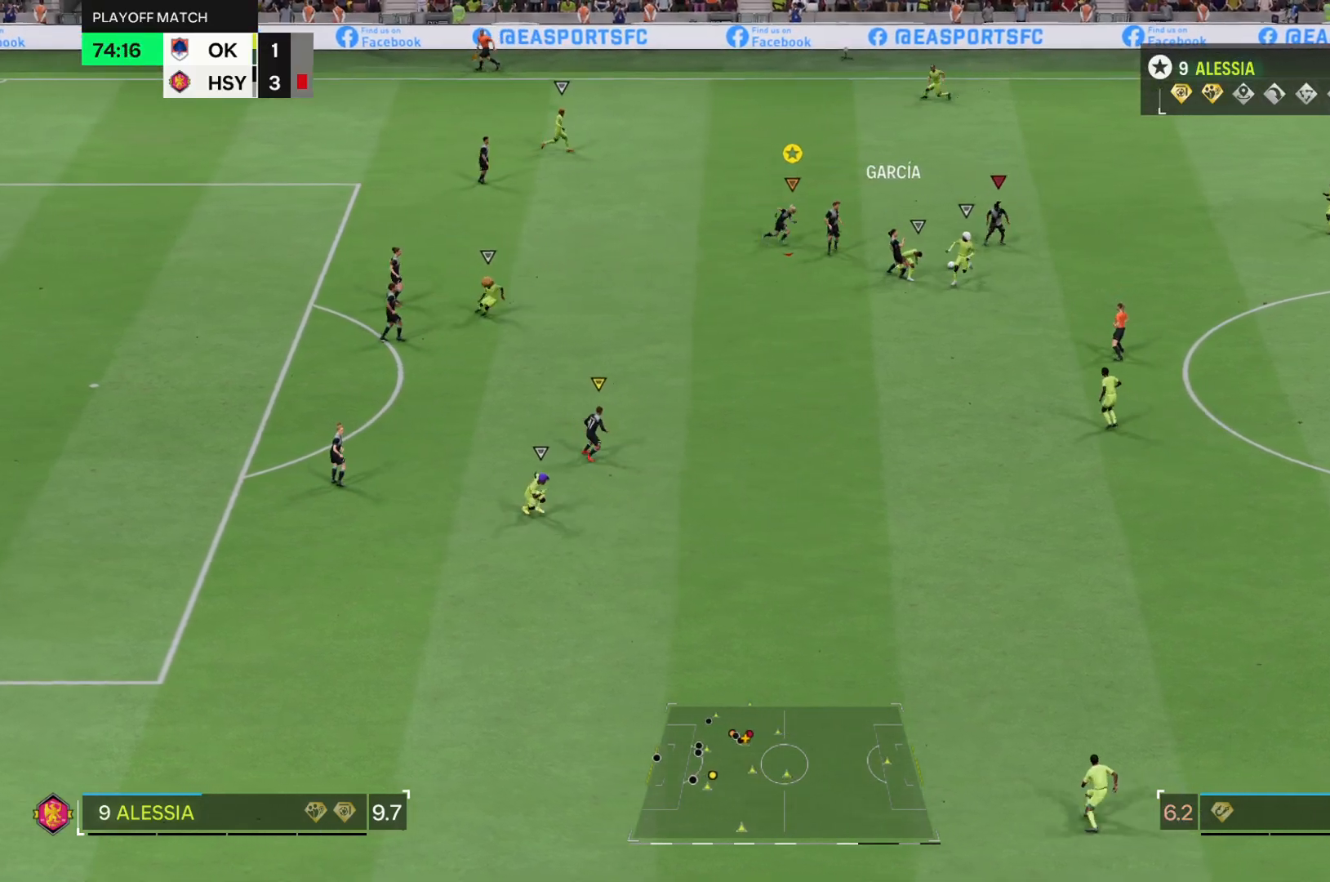
{"buttons": ["R2"], "left_stick": "up-right", "right_stick": "center", "events": [[233, "left_stick", "up-right"]]}
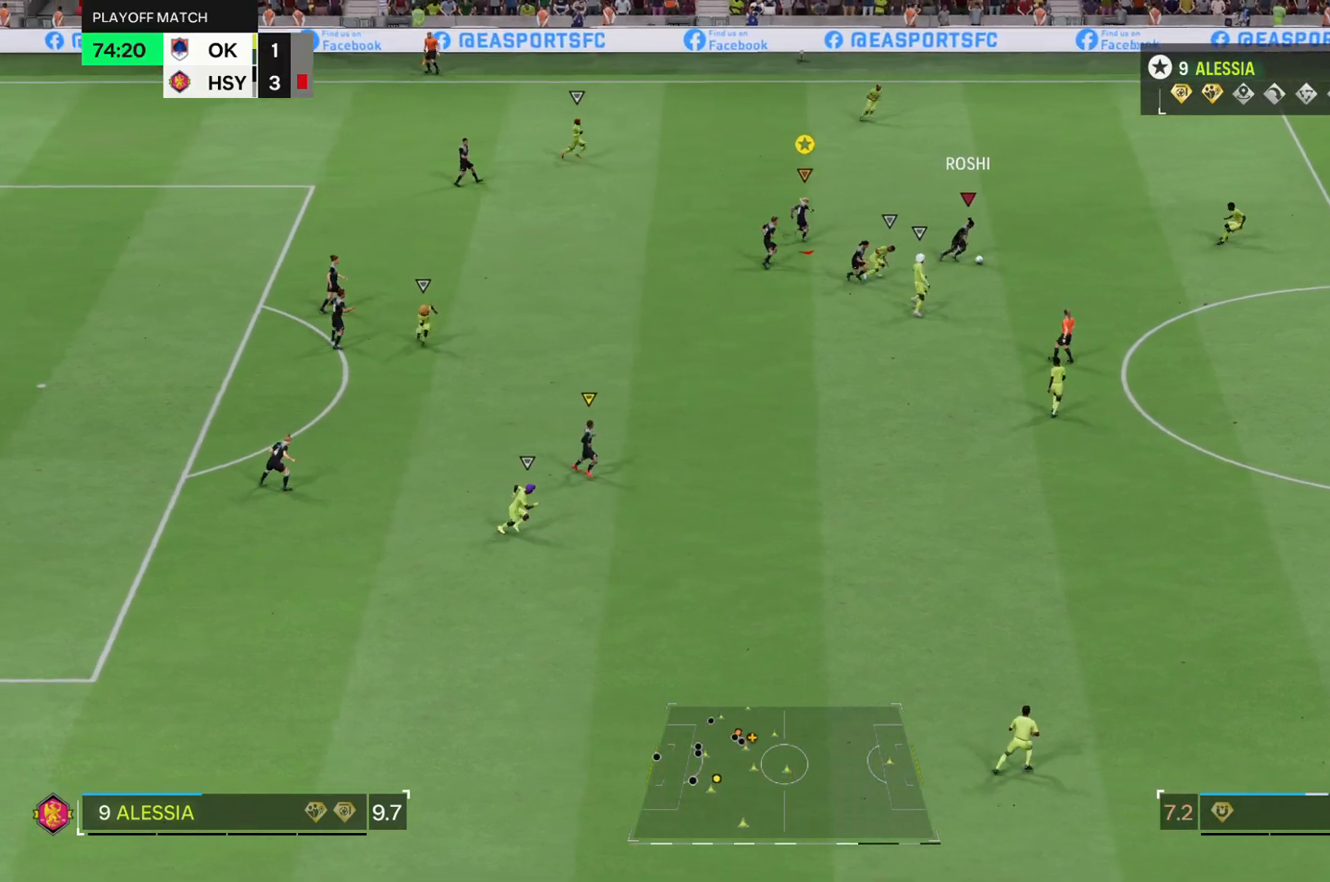
{"buttons": ["R2"], "left_stick": "up-right", "right_stick": "center", "events": [[100, "TRIANGLE", "down"], [234, "TRIANGLE", "up"]]}
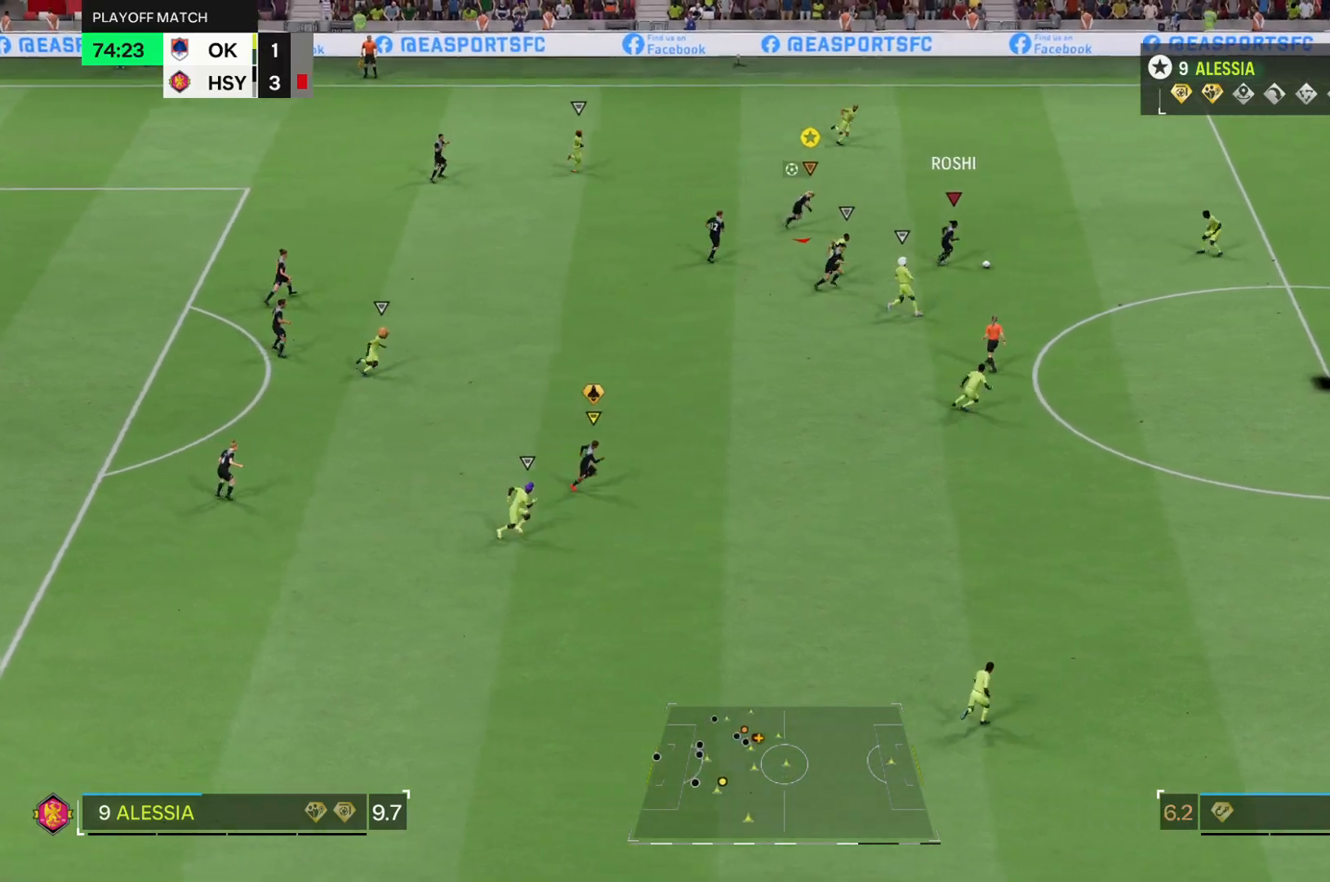
{"buttons": ["R2"], "left_stick": "right", "right_stick": "center", "events": [[116, "left_stick", "right"]]}
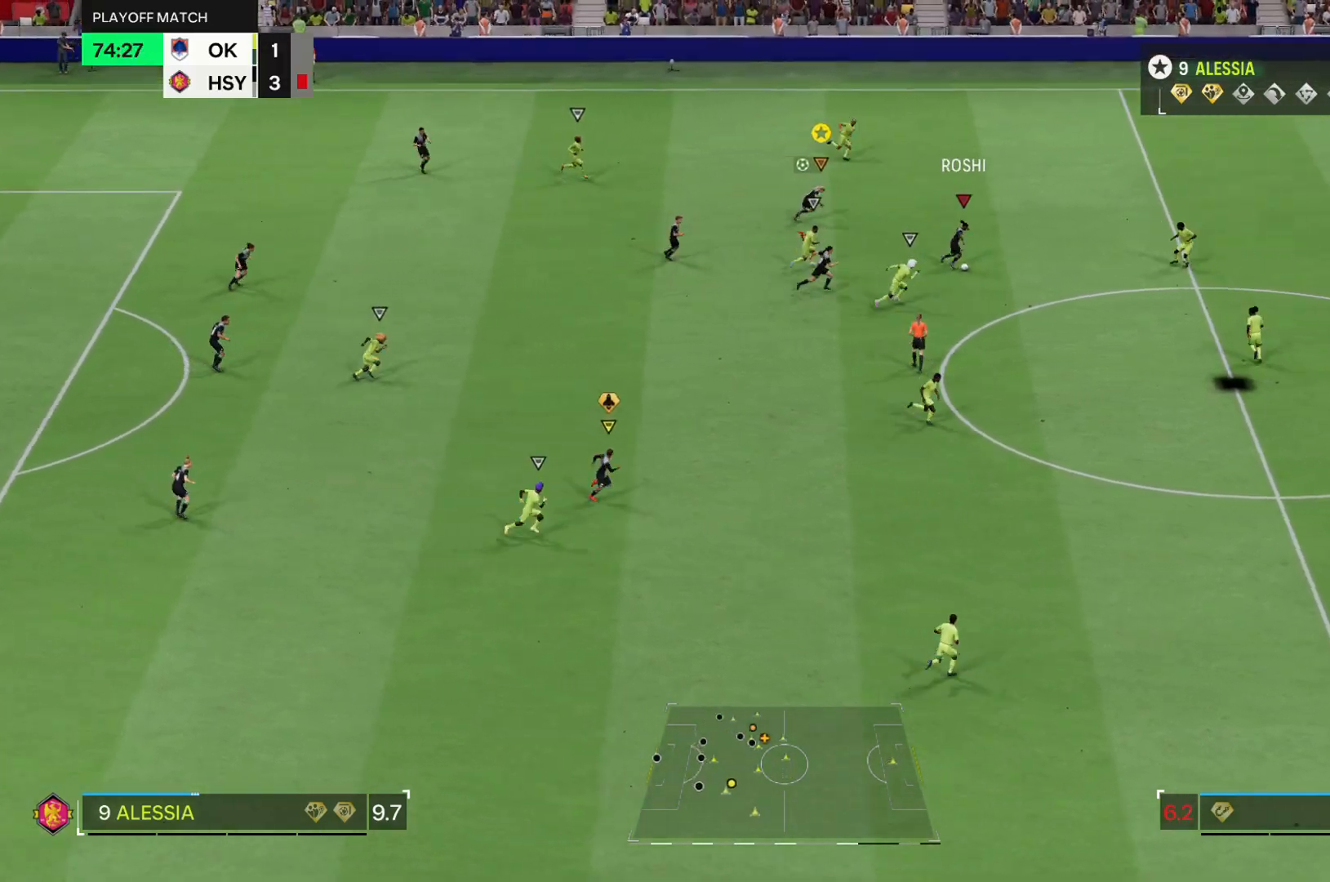
{"buttons": ["R2"], "left_stick": "right", "right_stick": "center", "events": []}
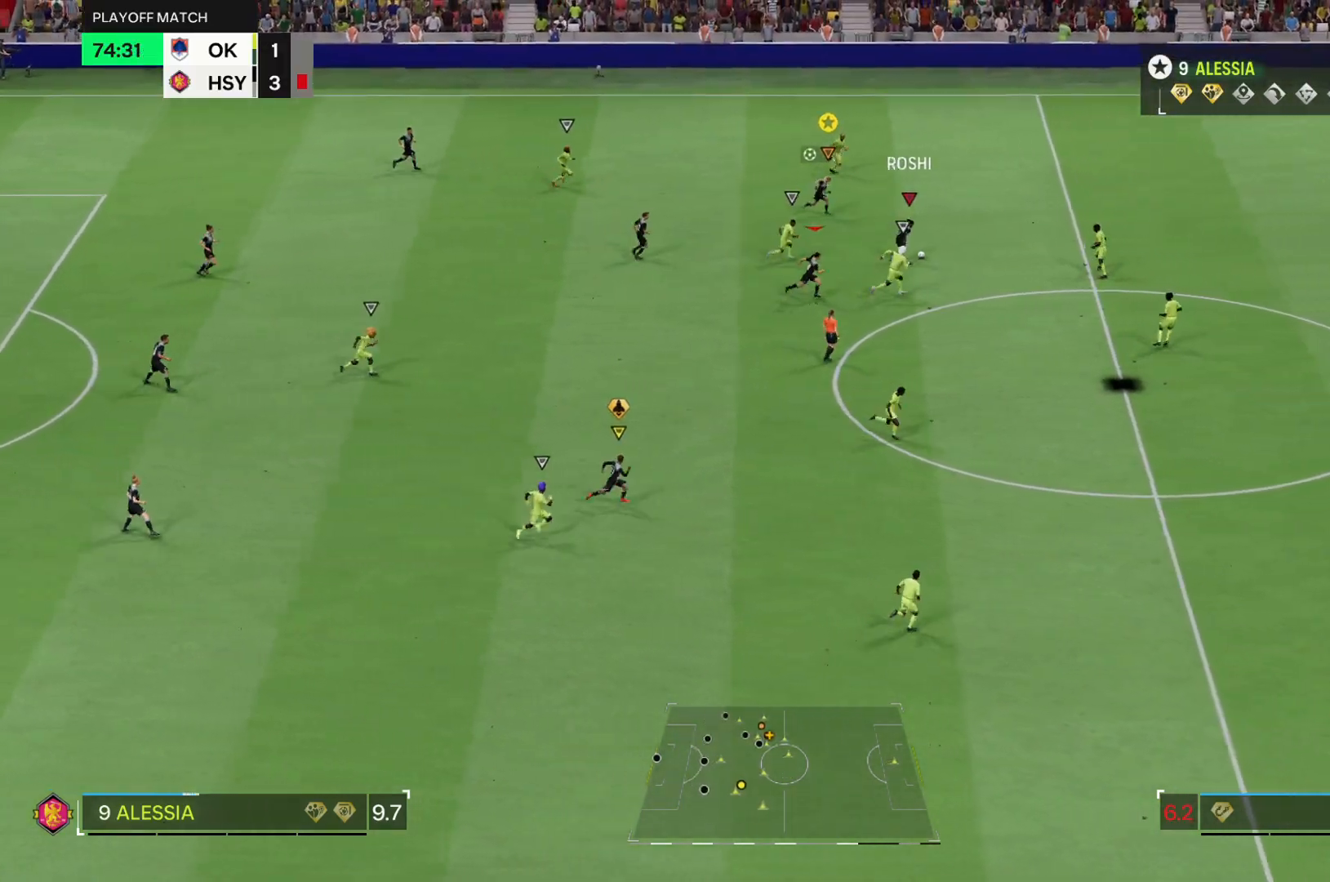
{"buttons": ["R2"], "left_stick": "right", "right_stick": "center", "events": []}
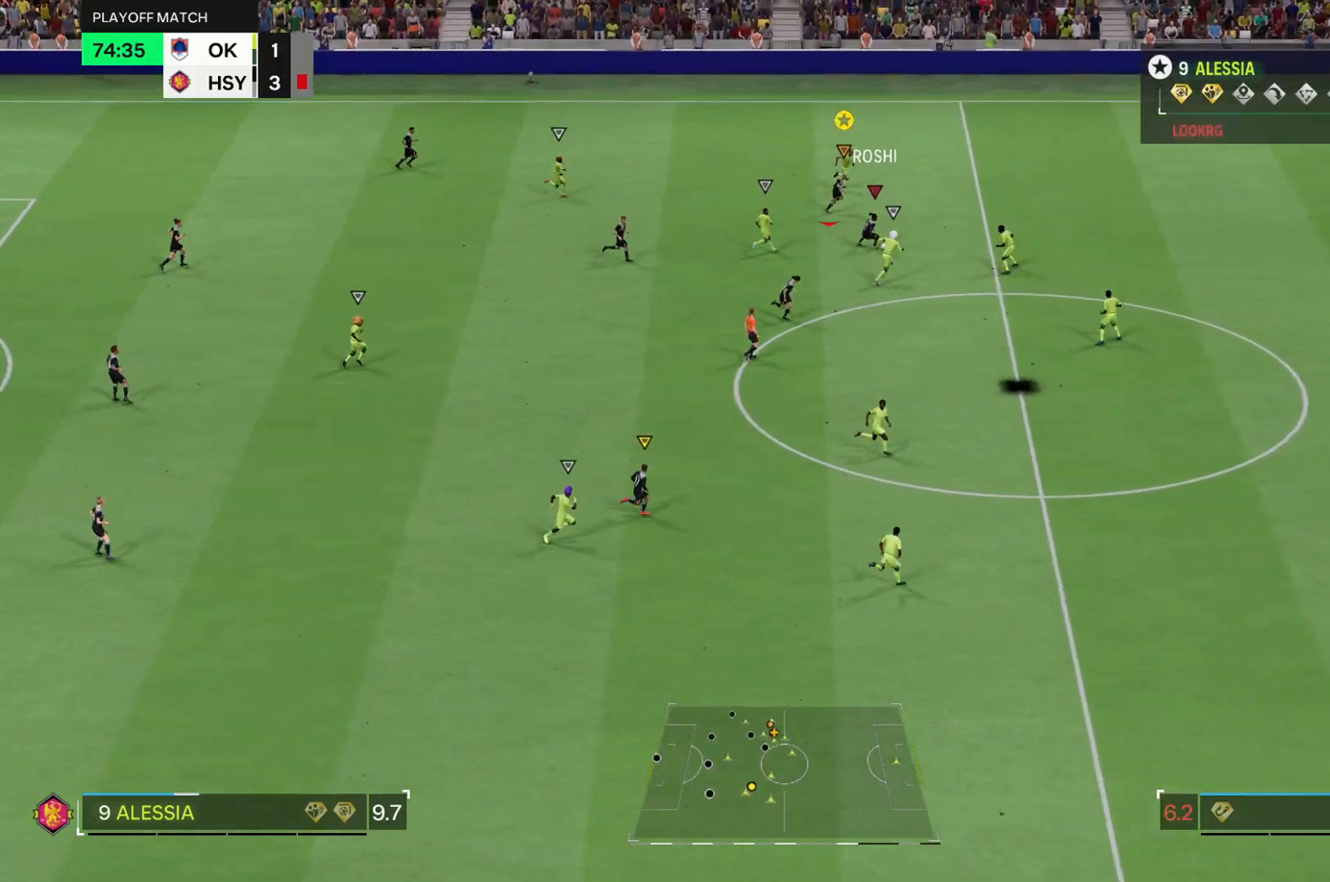
{"buttons": ["R2"], "left_stick": "right", "right_stick": "center", "events": []}
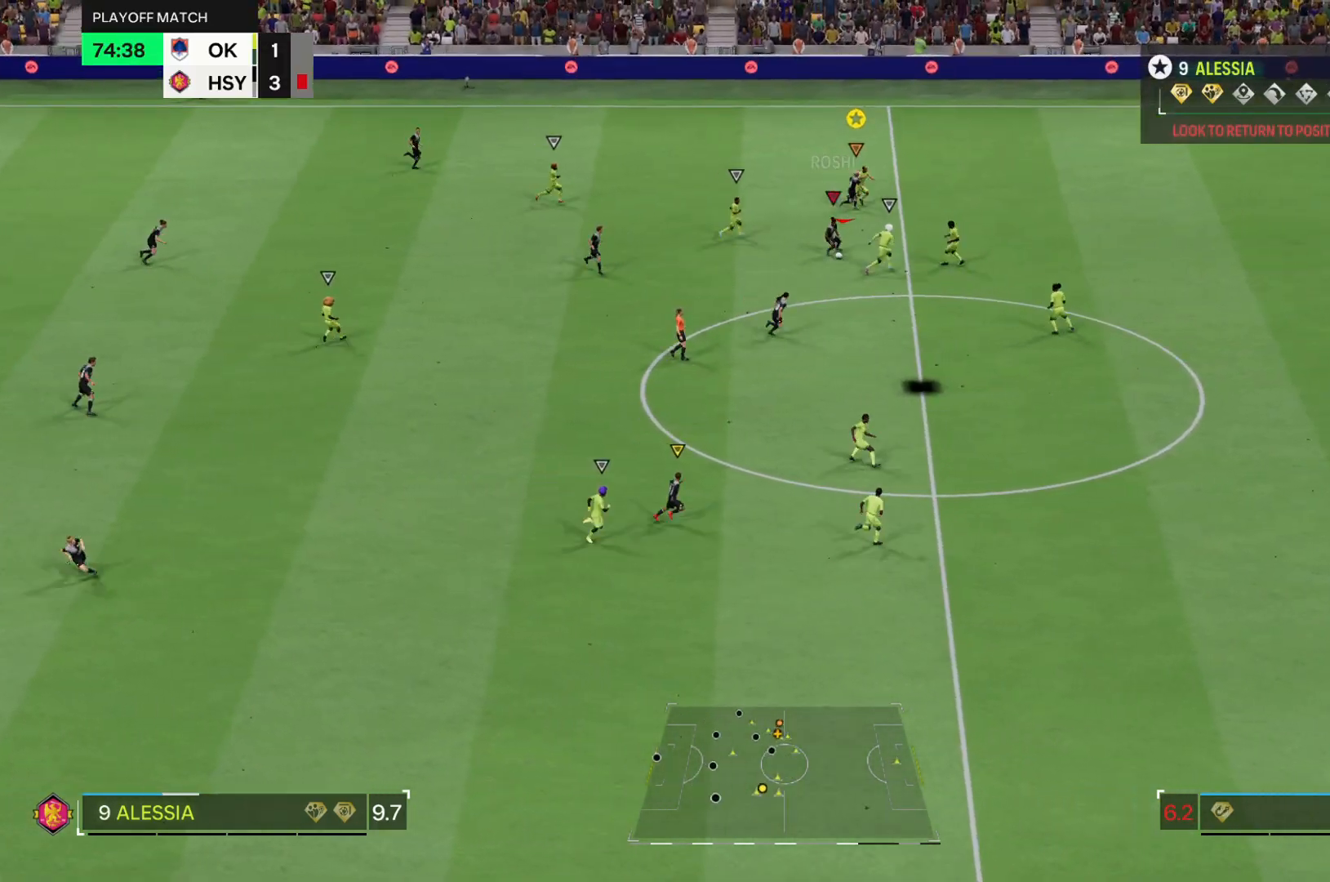
{"buttons": ["R2"], "left_stick": "right", "right_stick": "center", "events": []}
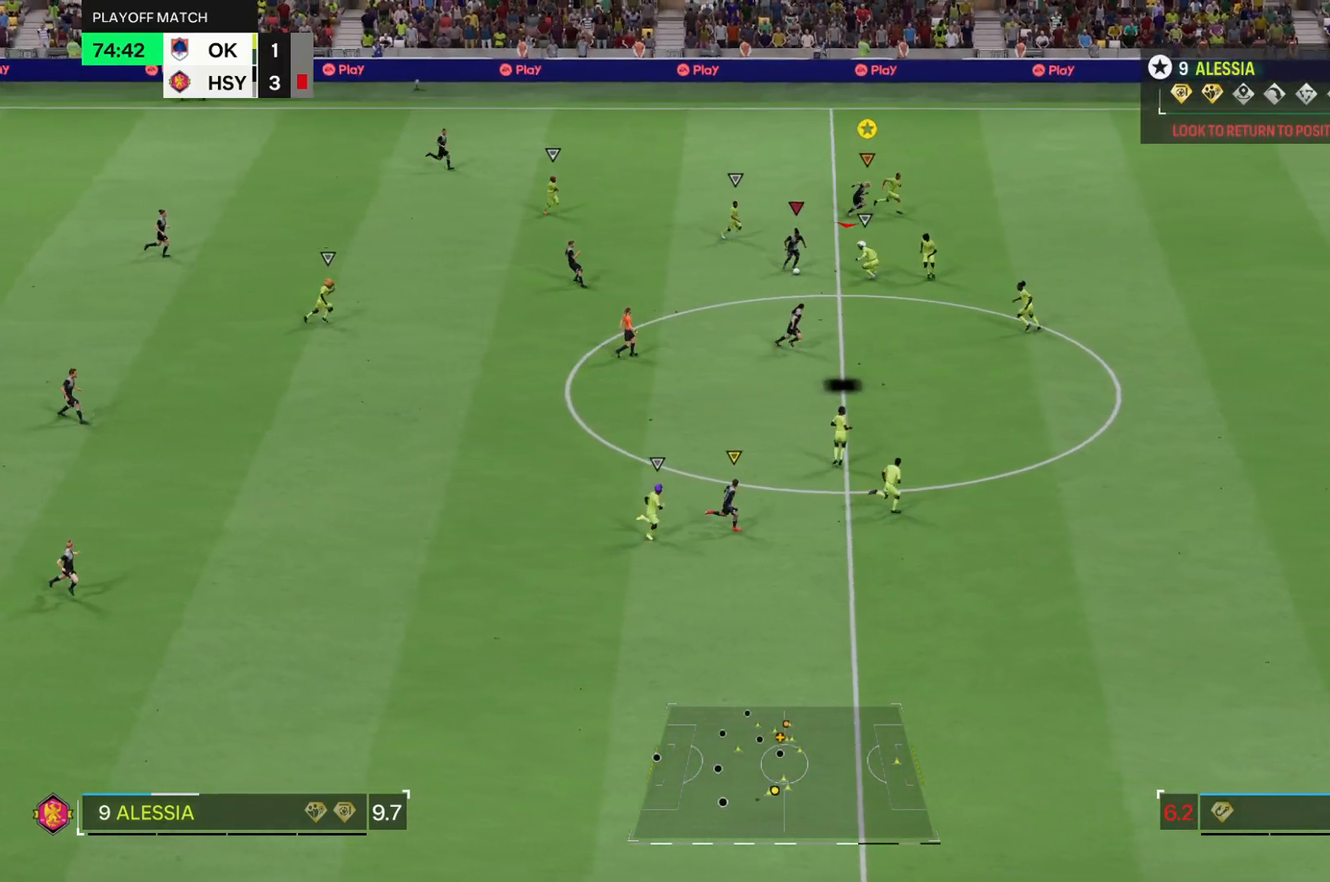
{"buttons": ["R2"], "left_stick": "right", "right_stick": "center", "events": []}
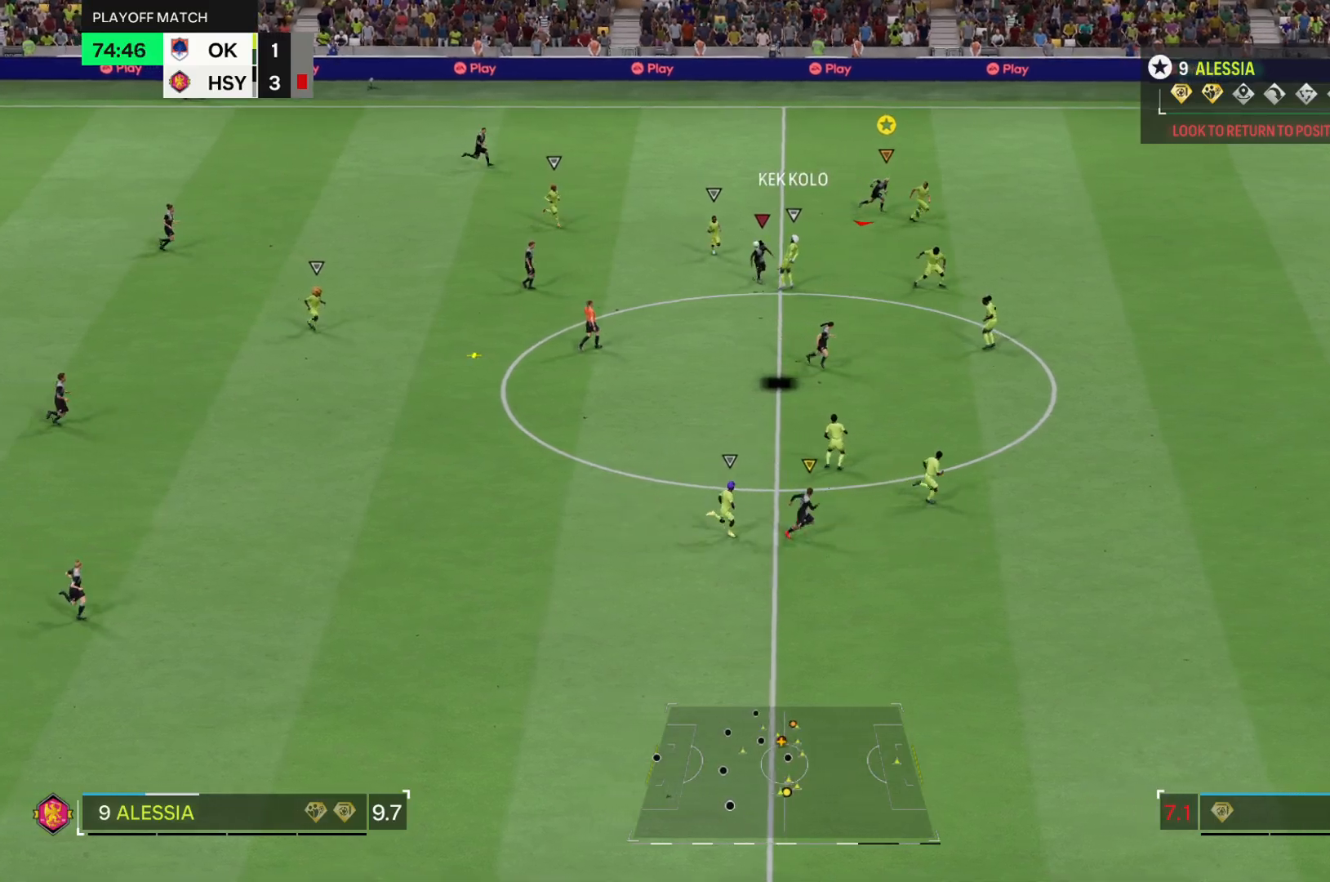
{"buttons": [], "left_stick": "down", "right_stick": "center", "events": [[400, "R2", "up"], [500, "left_stick", "down"]]}
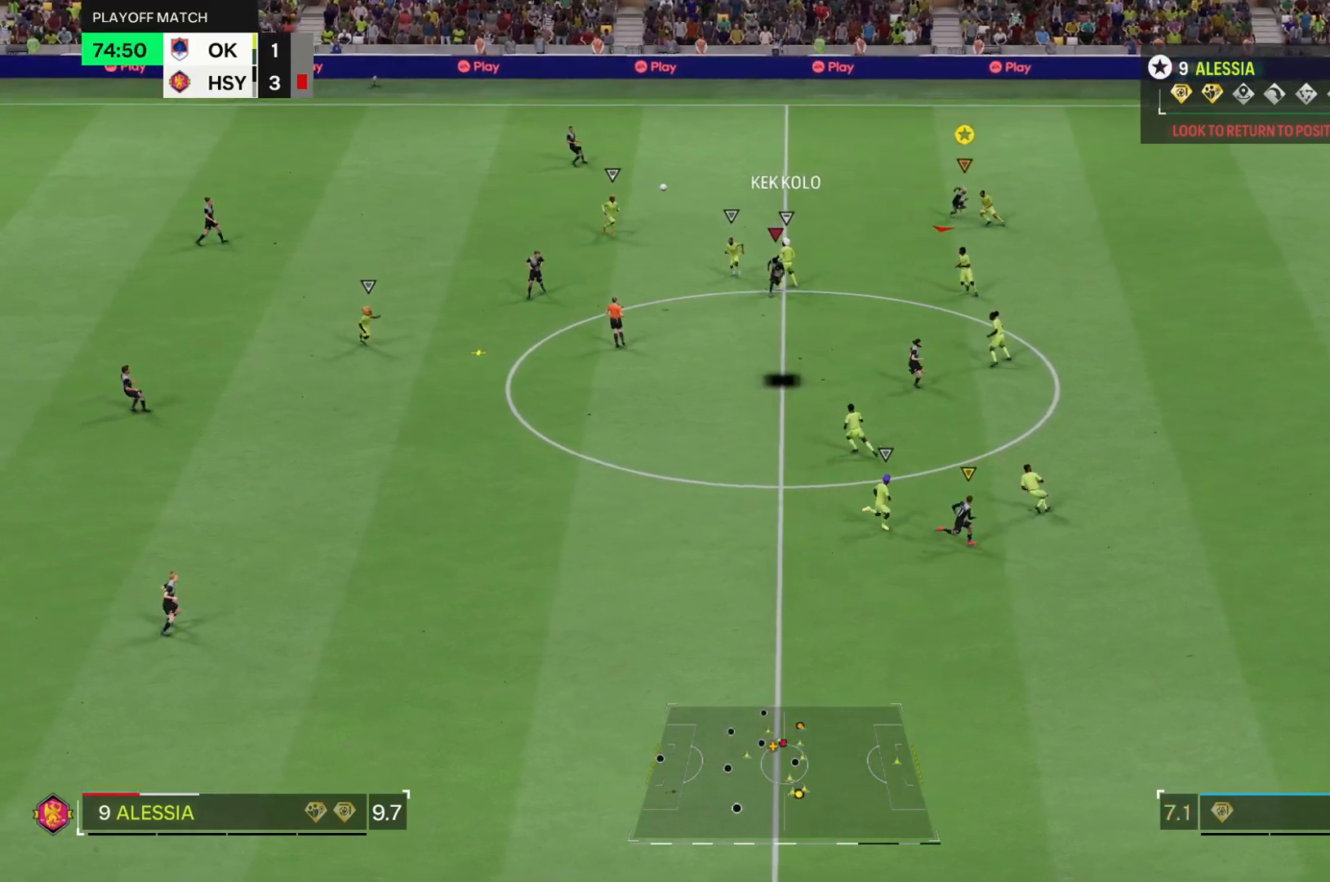
{"buttons": [], "left_stick": "center", "right_stick": "center", "events": [[100, "L2", "down"], [434, "L2", "up"], [484, "left_stick", "center"]]}
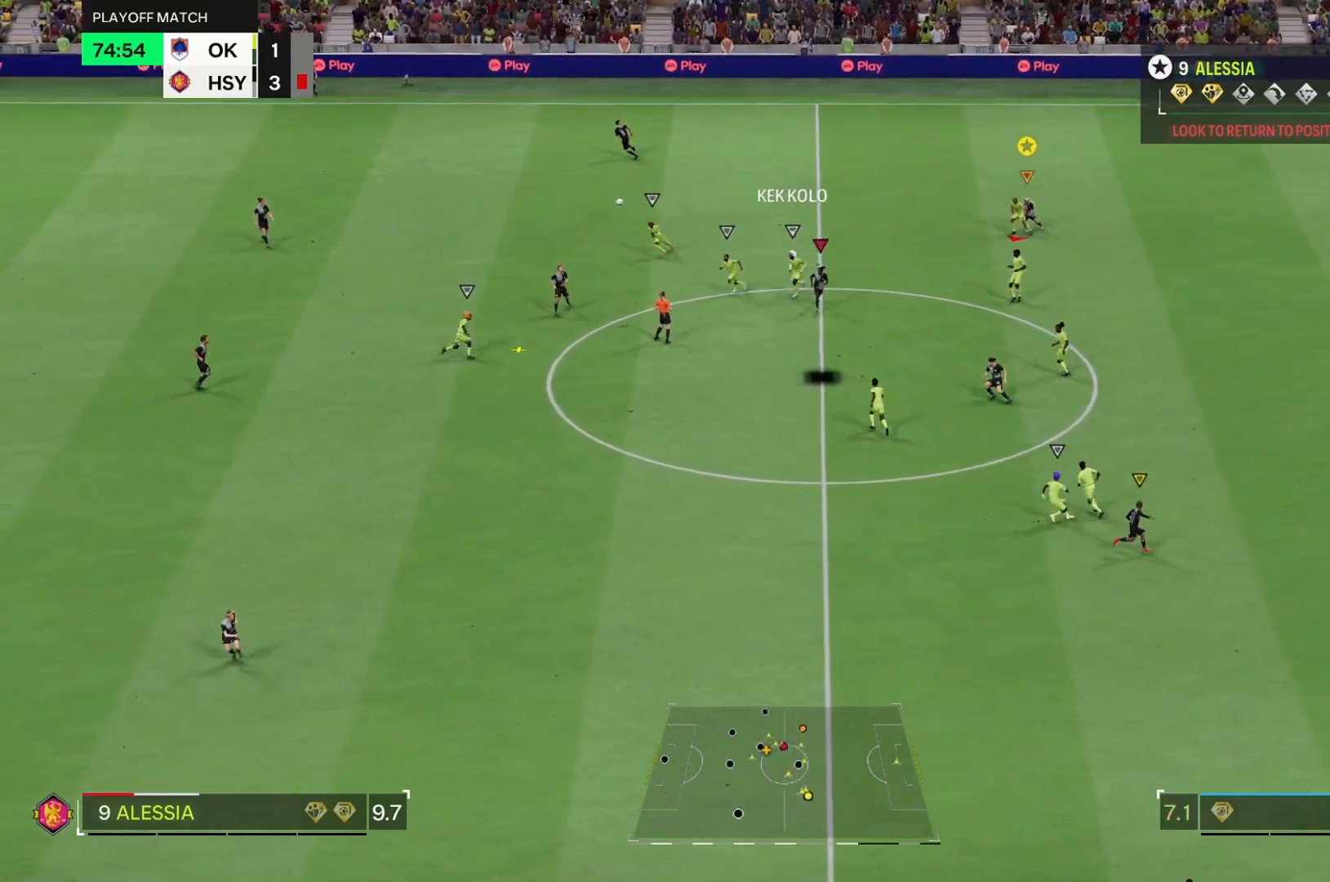
{"buttons": ["R2"], "left_stick": "center", "right_stick": "center", "events": [[33, "R2", "down"]]}
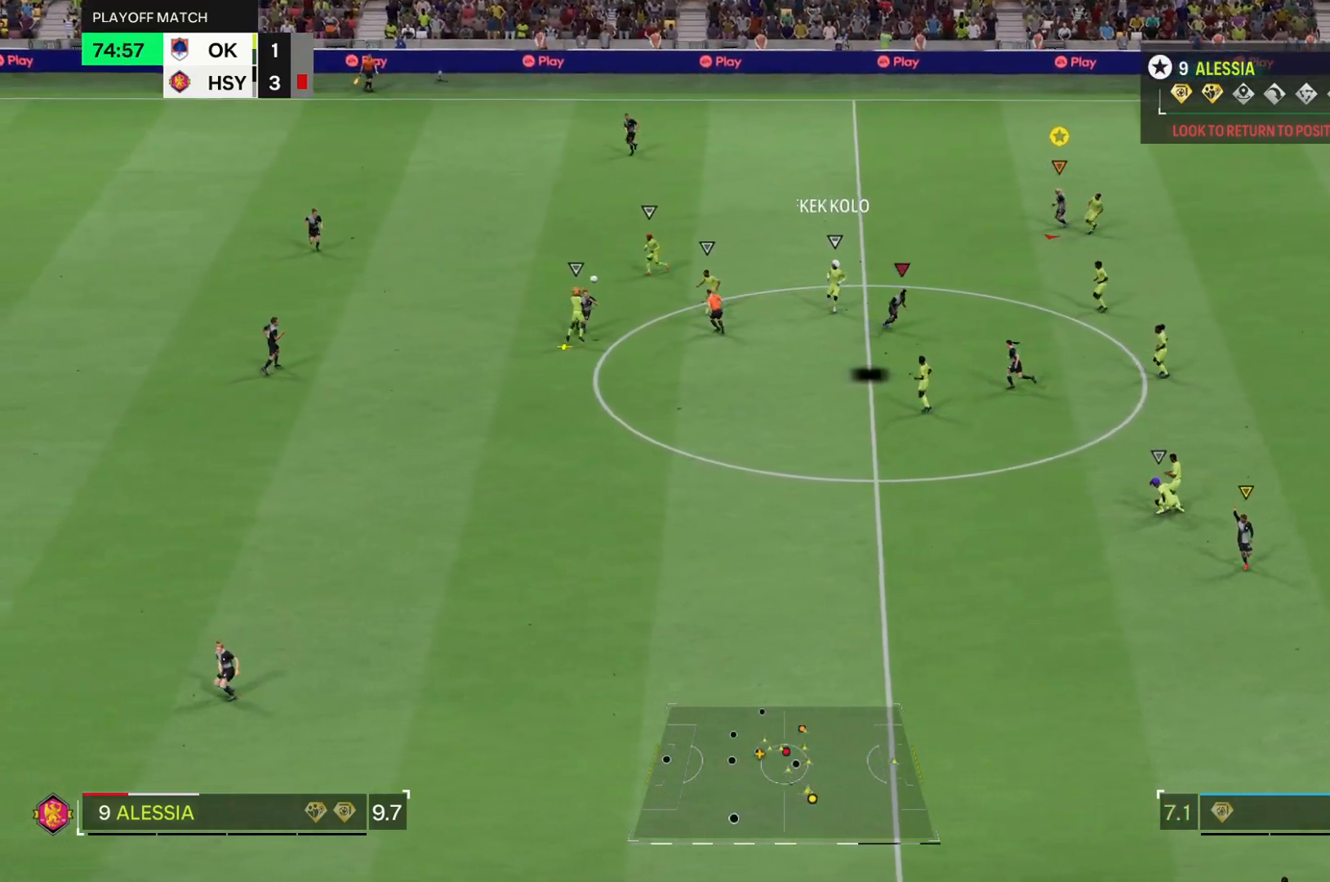
{"buttons": [], "left_stick": "center", "right_stick": "center", "events": [[334, "R2", "up"]]}
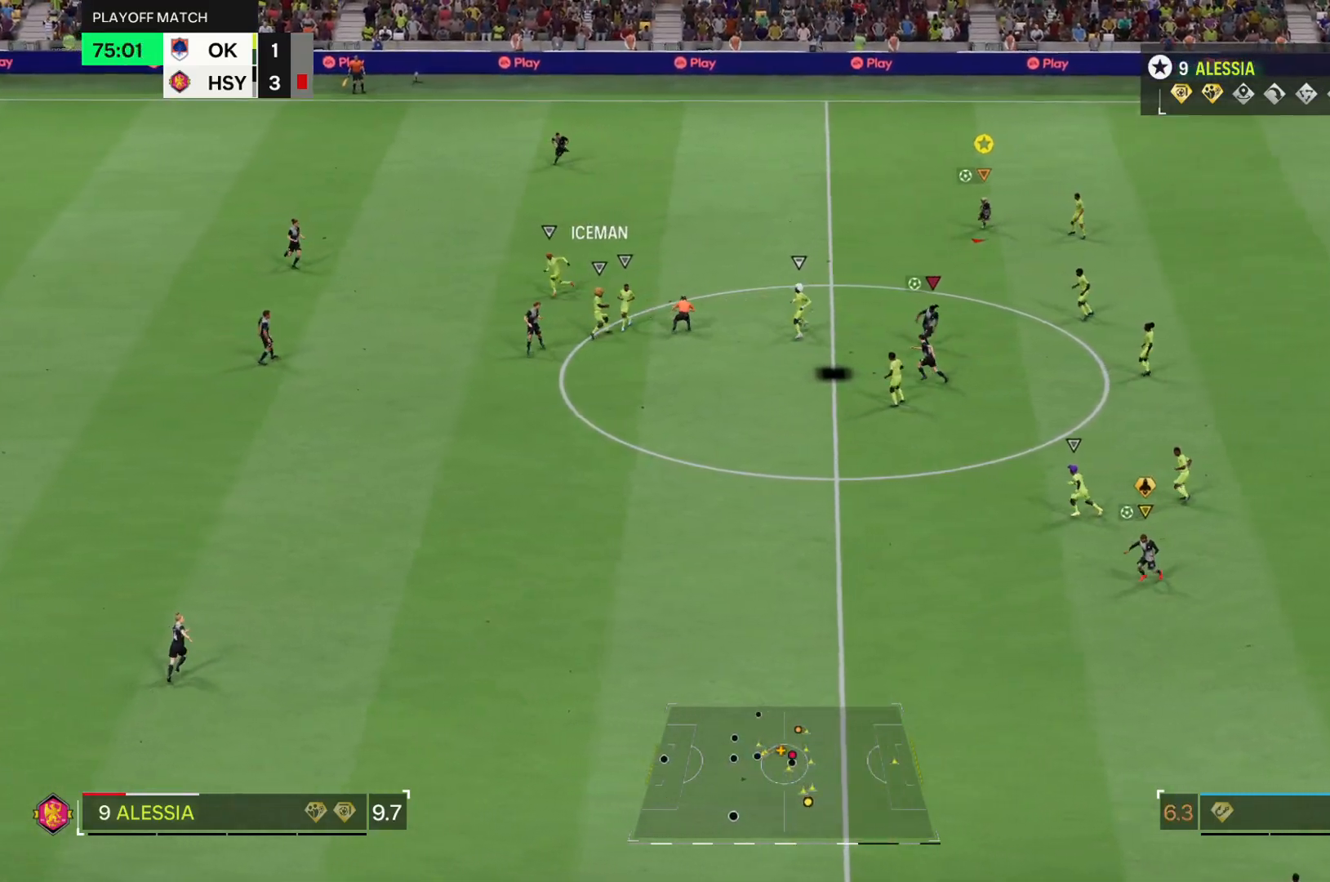
{"buttons": [], "left_stick": "center", "right_stick": "center", "events": [[183, "R1", "down"], [500, "R1", "up"]]}
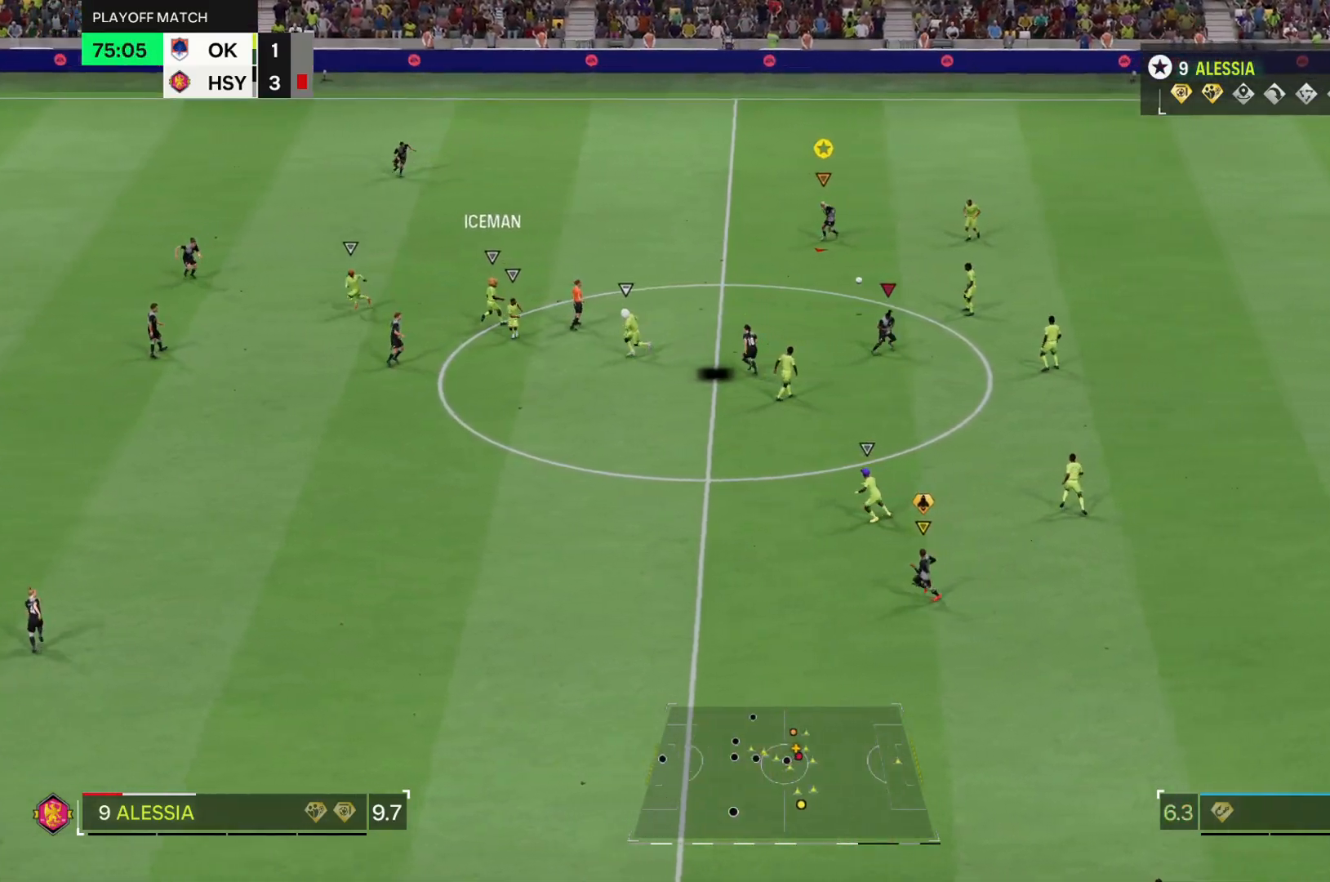
{"buttons": ["L2"], "left_stick": "down", "right_stick": "center", "events": [[34, "left_stick", "down"], [284, "L2", "down"]]}